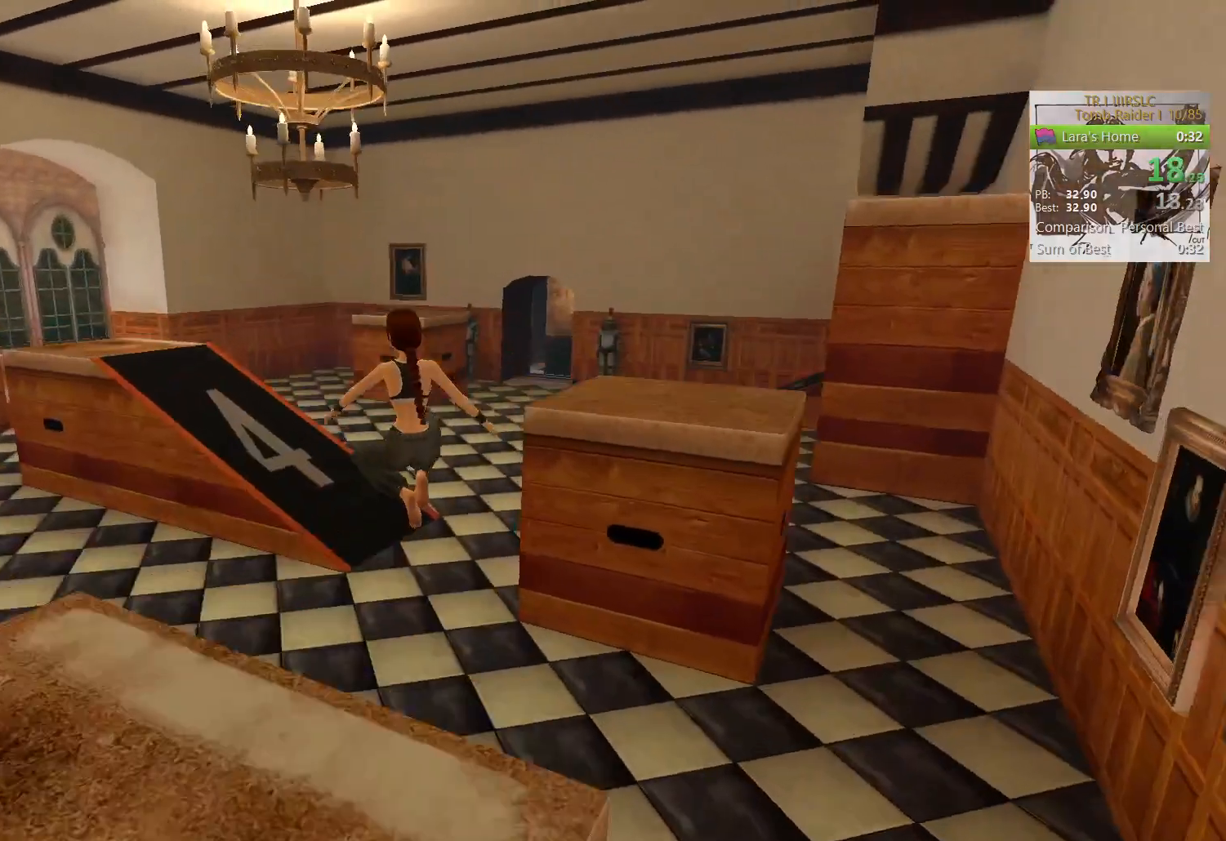
Gameplay with keyboard and mouse; each line is a JSON object with the keys and mouse buttons held at the frame after it. "events" lists presses ("down") and releases ("up") of "a", "d", "escape", "f1", "f3", "f5", "f9", "return", "s", "shift", "space", "w", "x", "mouse_left", "mouse_wheel", "mouse_right" and "mouse_mb4" between this image and that frame as [ms after this image, input, new state], when the widget could be followed in between. "mouse_left", "mouse_wheel", "mouse_right", "mouse_mb4" = the "left", "wheel", "right", "mb4" buttons of the "mouse" list. No other keys are recorded. "wheel" means that the mouse wheel is clicked or scrolled. Mouse movement is not recorded.
{"keys": ["space", "w"], "mouse": [], "events": []}
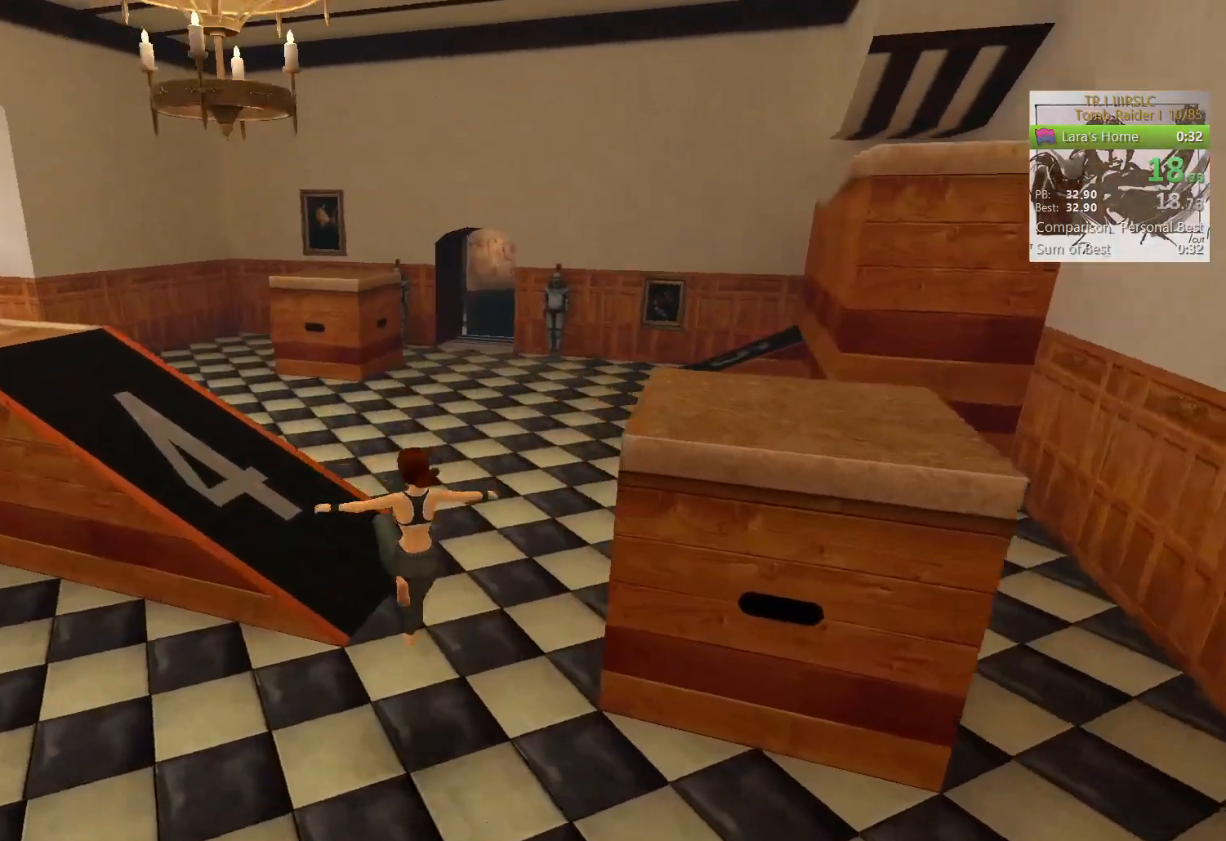
{"keys": ["space", "w"], "mouse": [], "events": []}
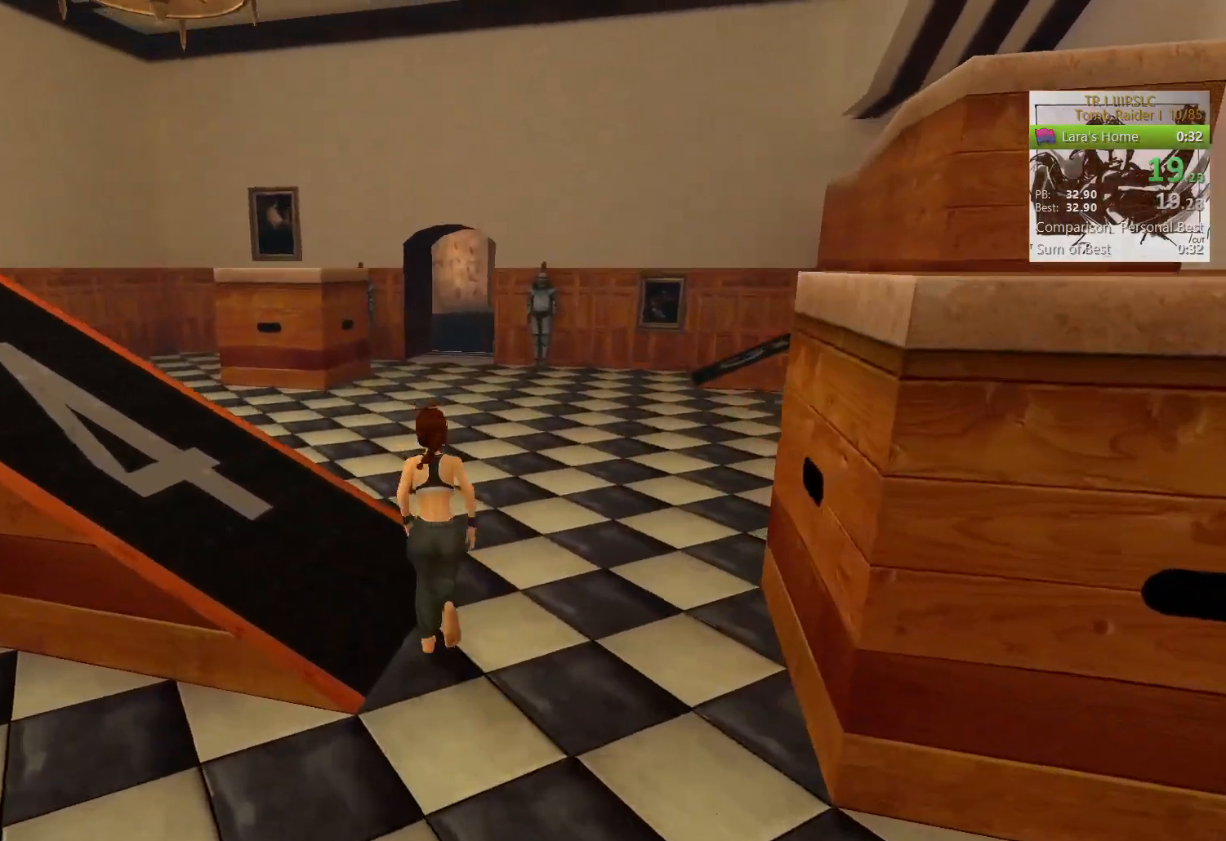
{"keys": ["space", "w"], "mouse": [], "events": []}
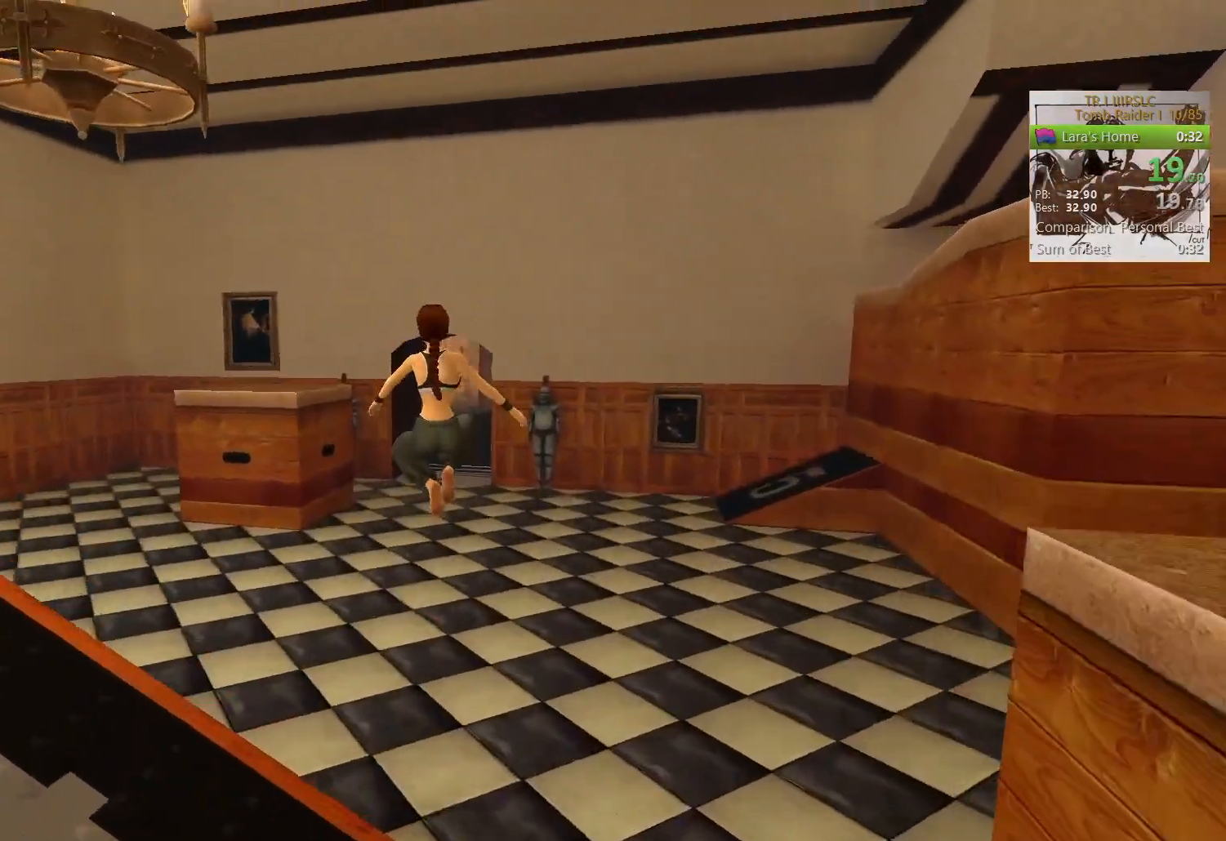
{"keys": ["space", "w"], "mouse": [], "events": []}
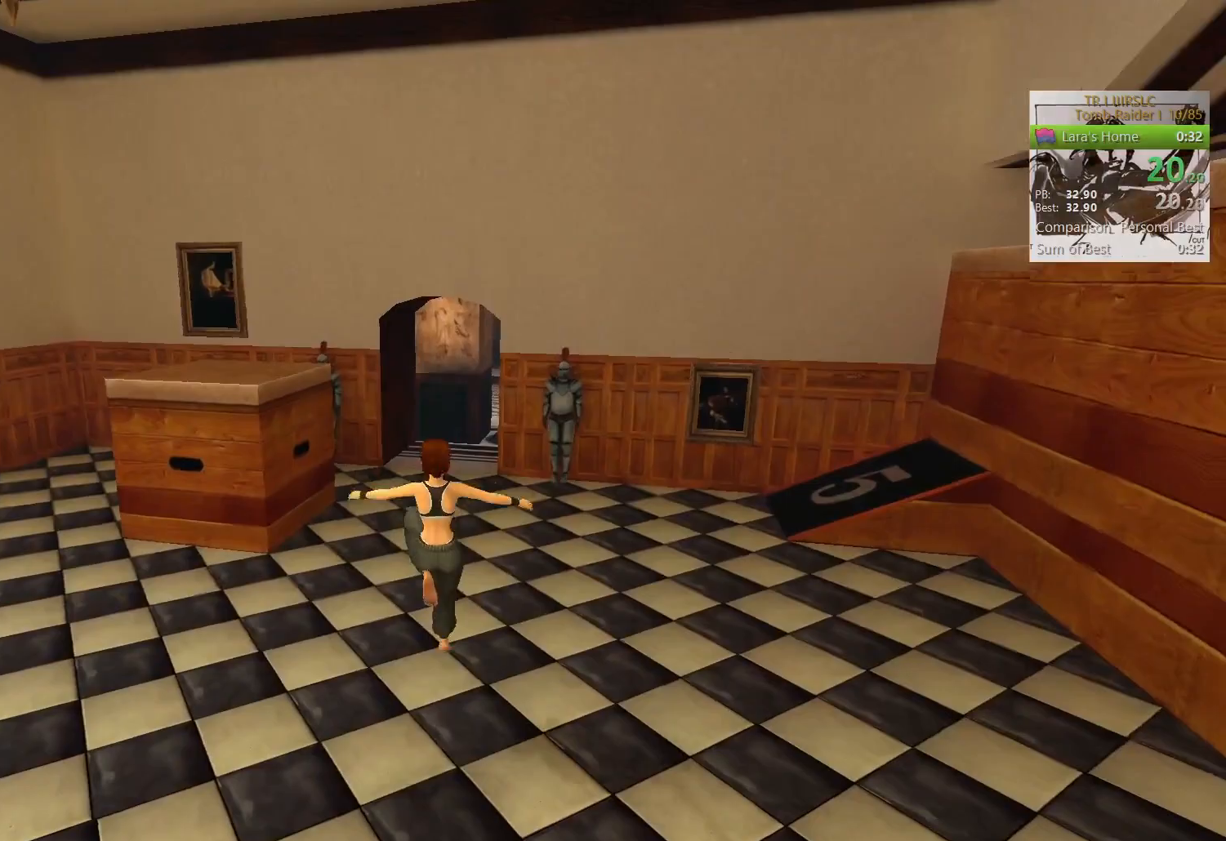
{"keys": ["space", "w"], "mouse": [], "events": []}
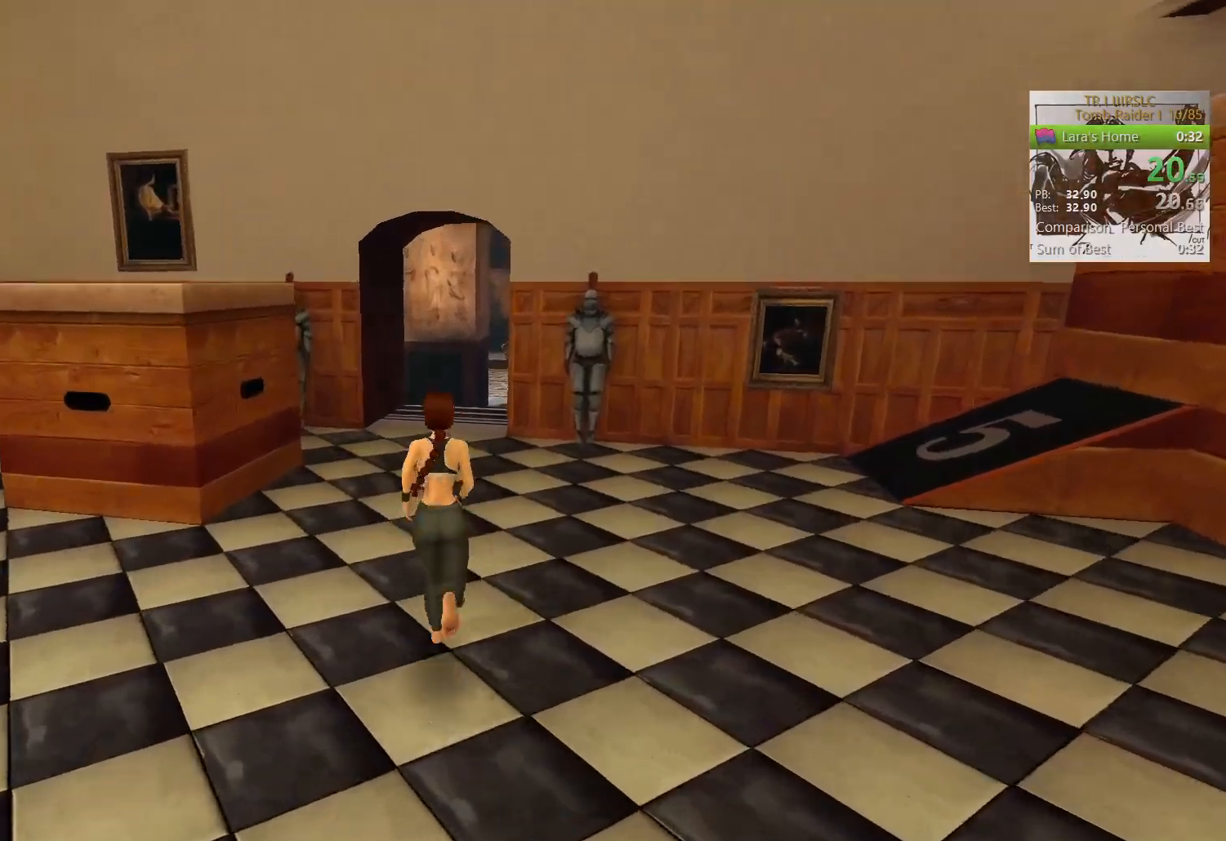
{"keys": ["space", "w"], "mouse": [], "events": []}
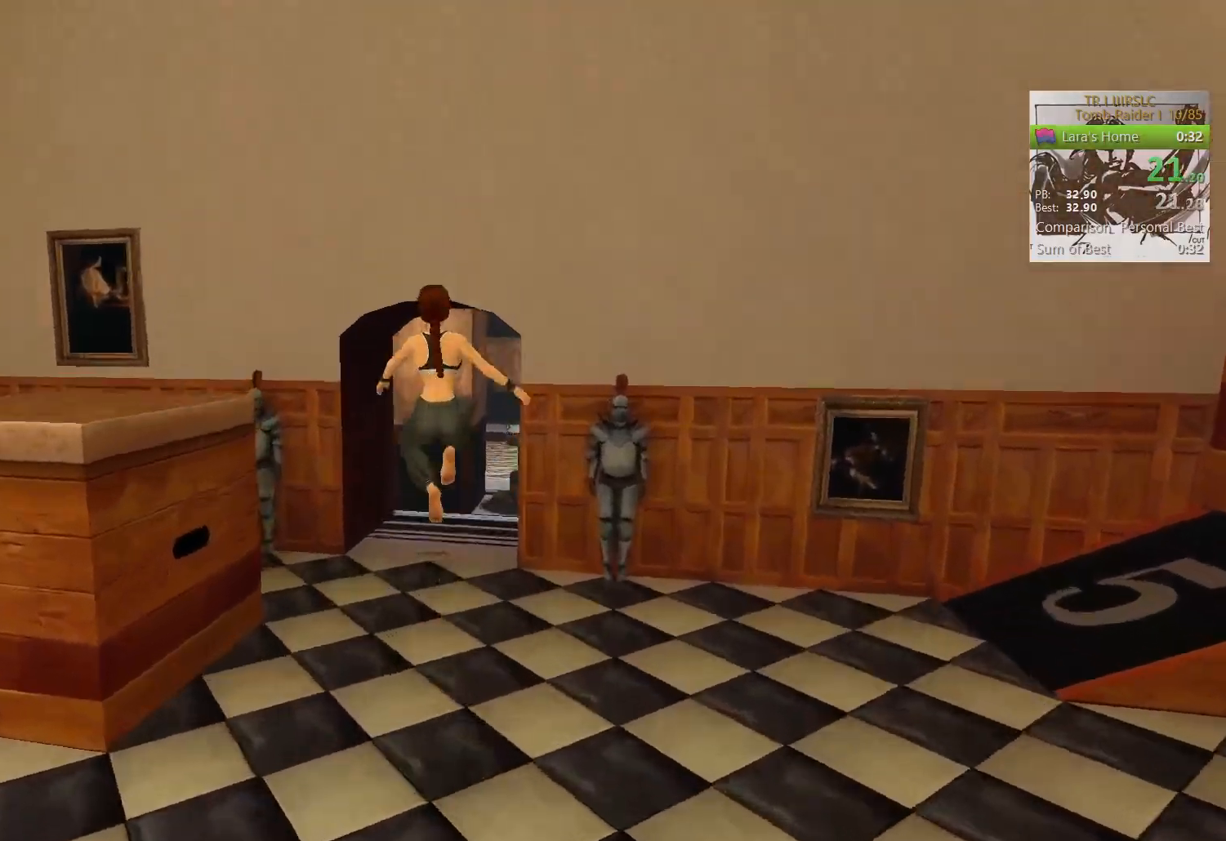
{"keys": ["space", "w"], "mouse": [], "events": []}
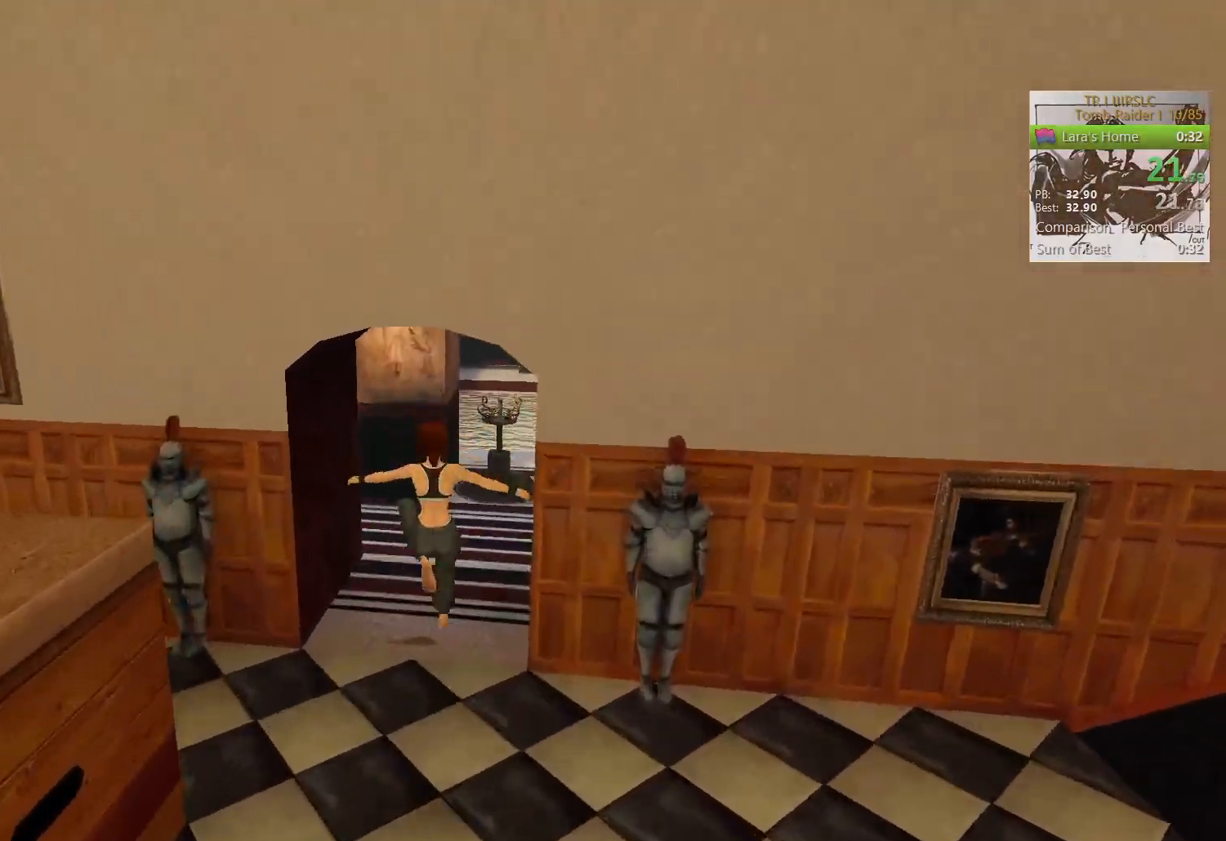
{"keys": ["space", "w"], "mouse": [], "events": []}
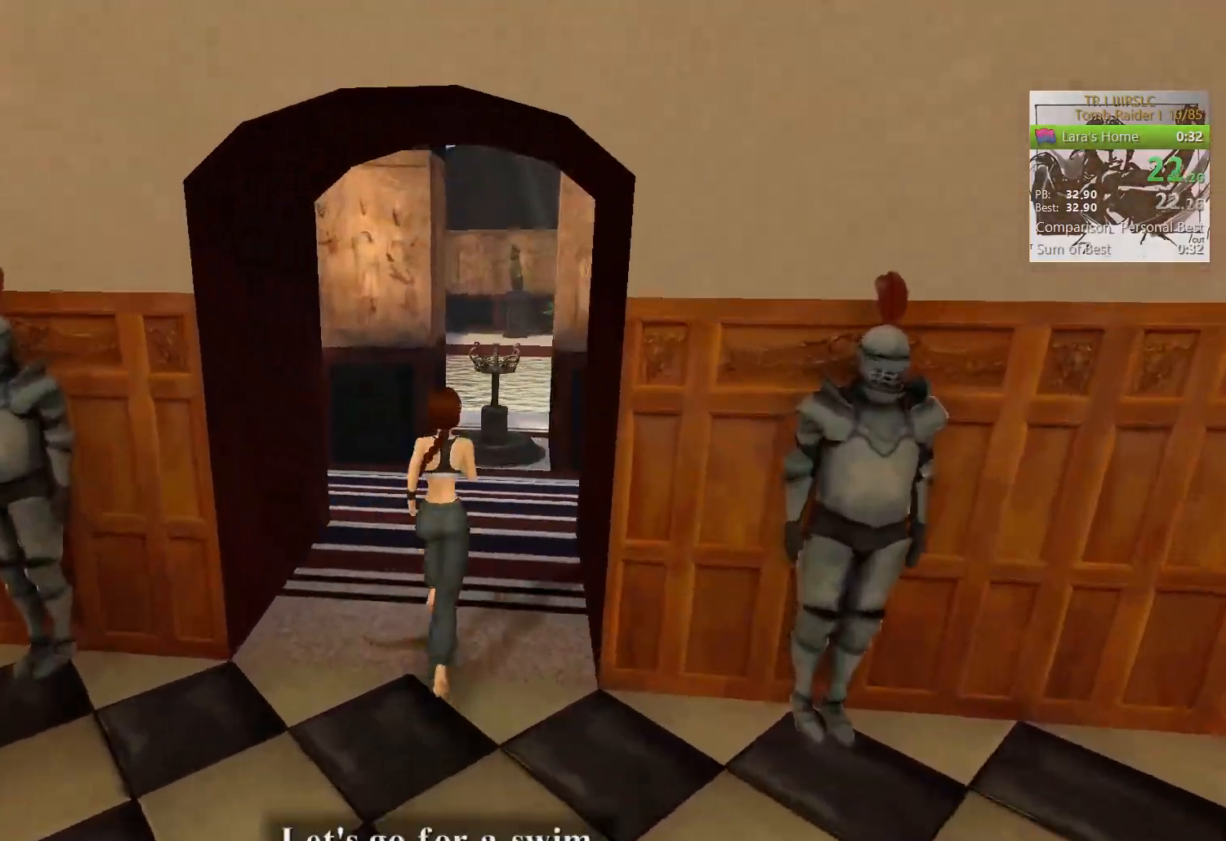
{"keys": ["space", "w"], "mouse": [], "events": []}
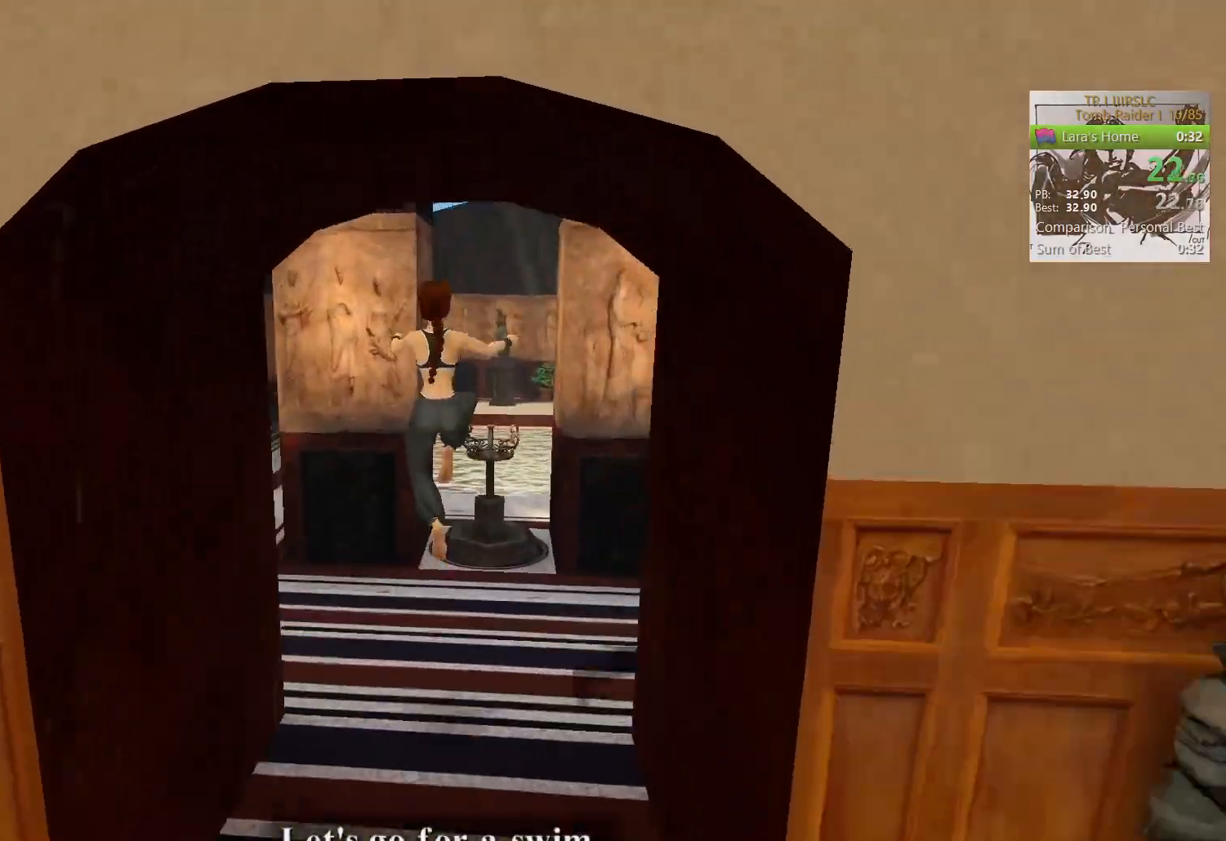
{"keys": ["space", "w"], "mouse": [], "events": []}
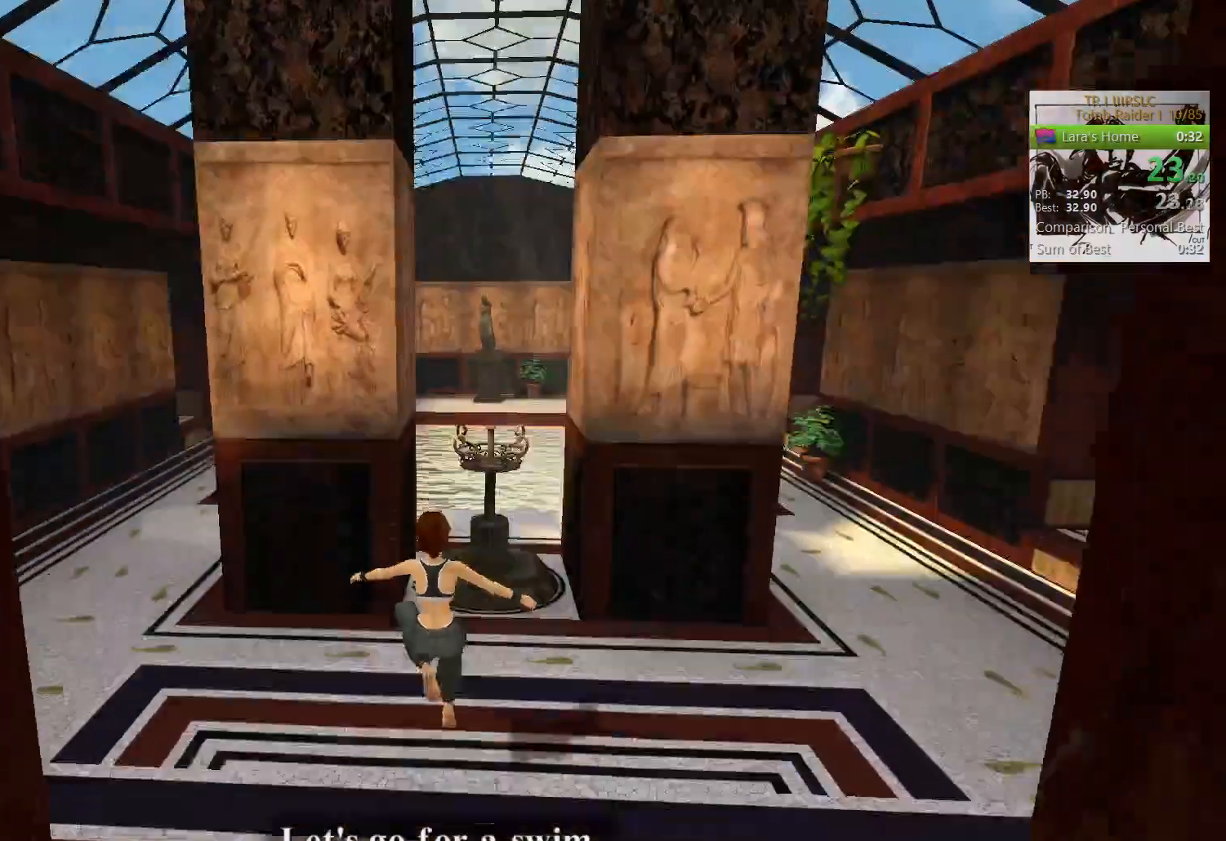
{"keys": ["space", "w"], "mouse": [], "events": []}
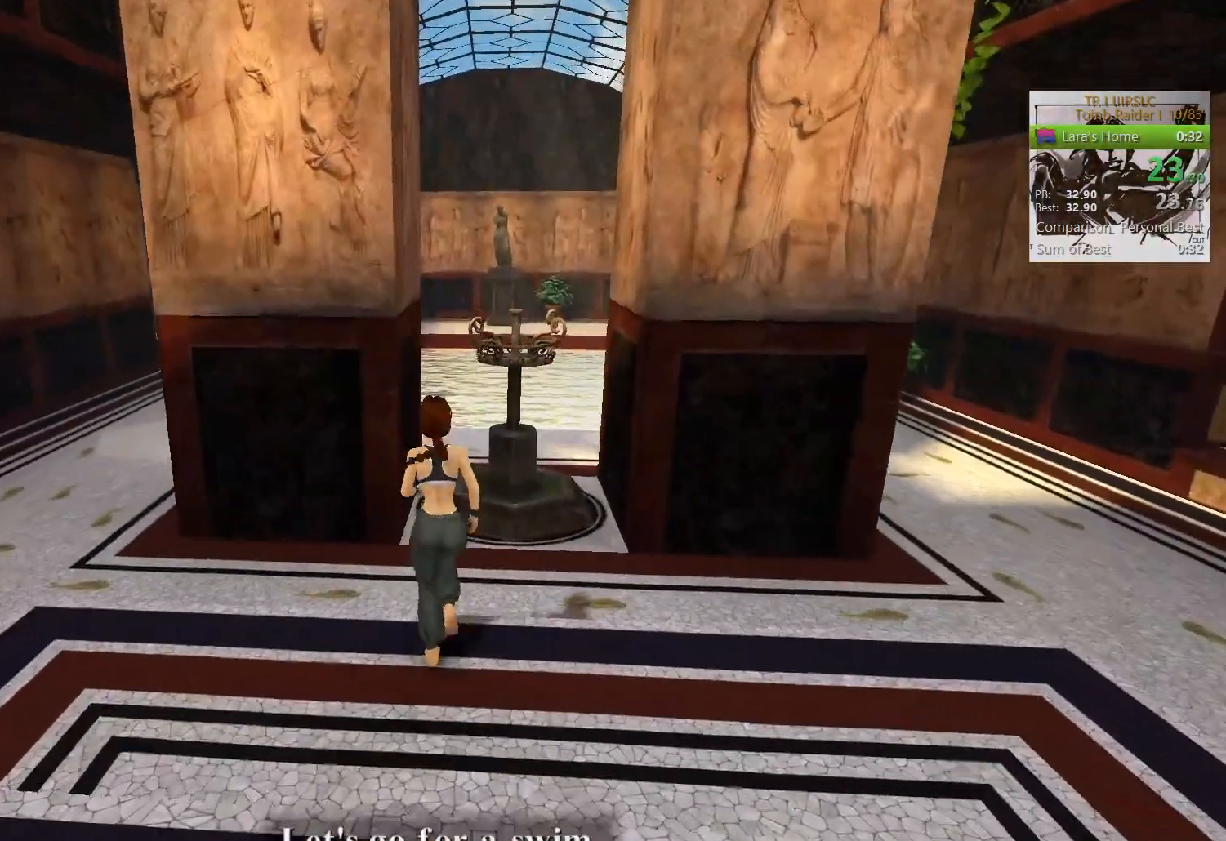
{"keys": ["space", "w"], "mouse": [], "events": []}
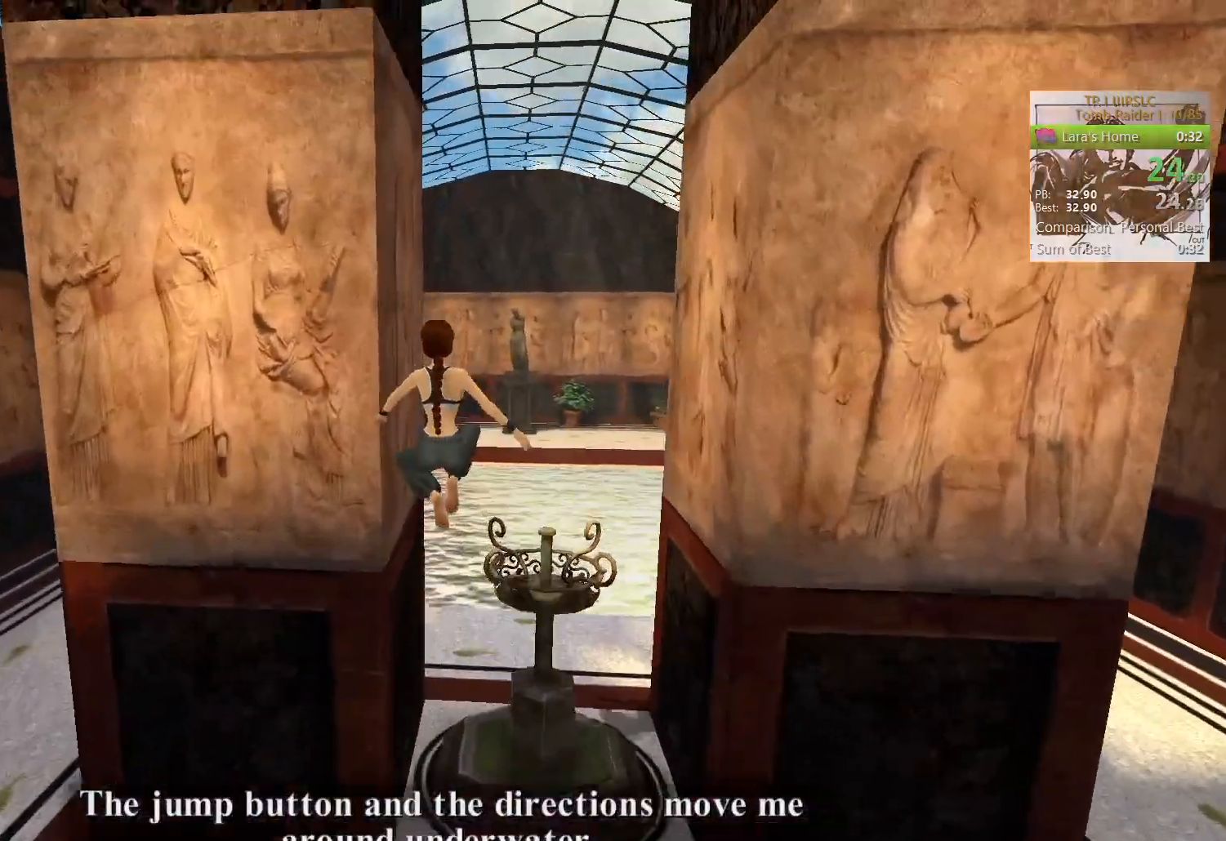
{"keys": ["w"], "mouse": [], "events": [[133, "space", "up"]]}
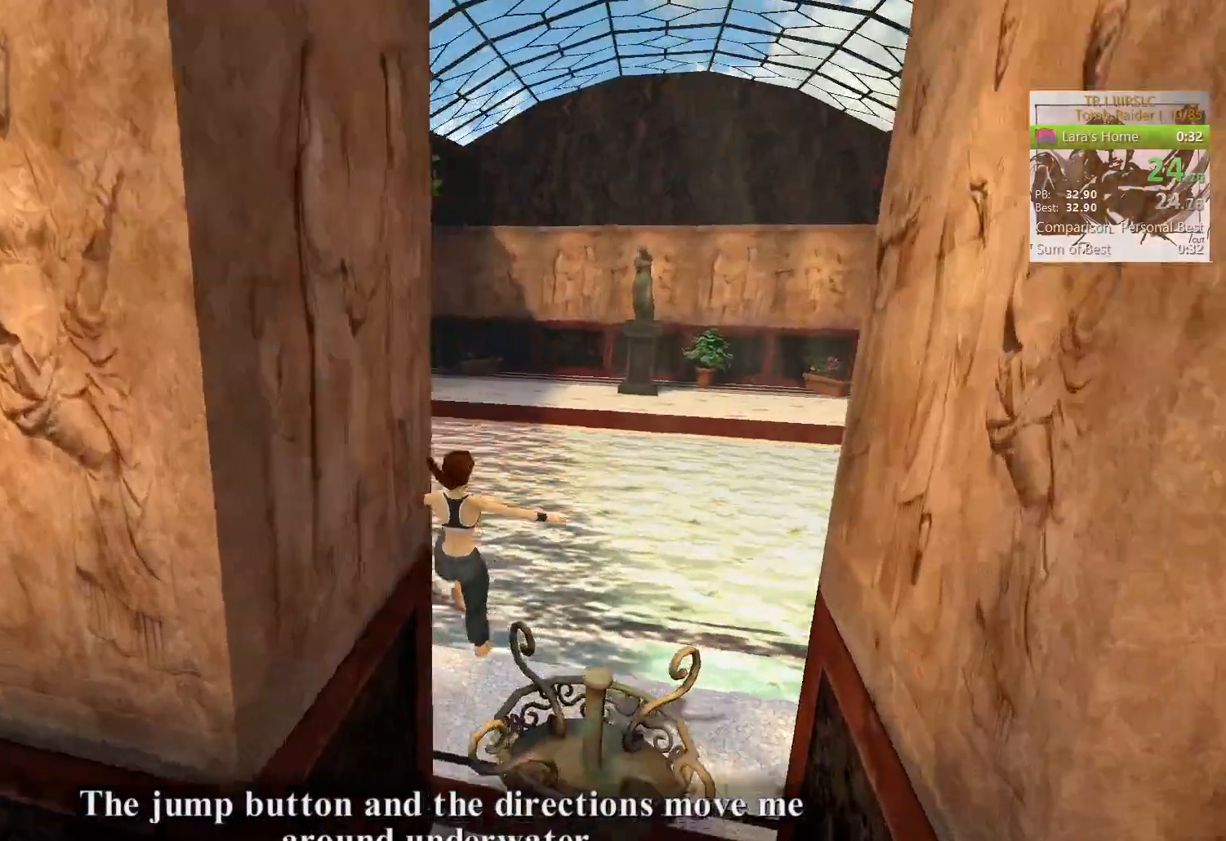
{"keys": ["w"], "mouse": [], "events": []}
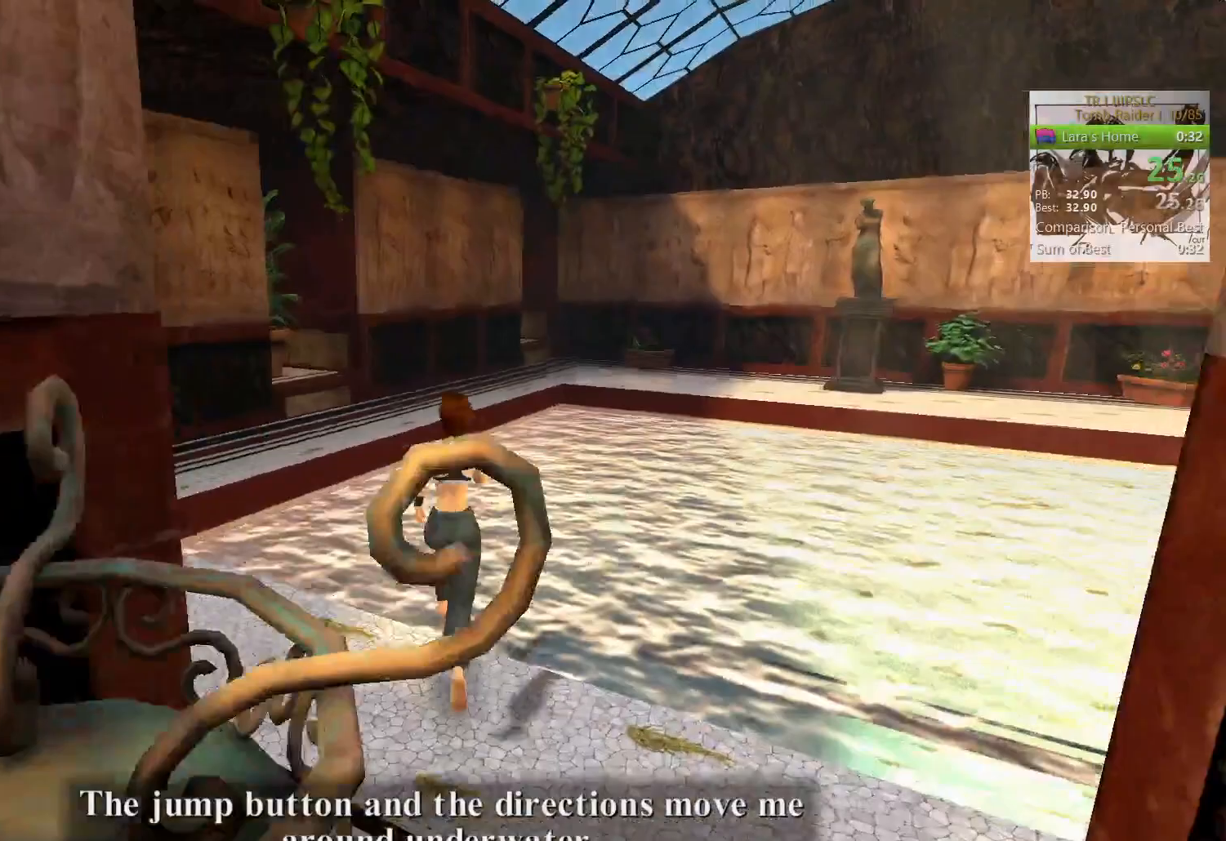
{"keys": ["w"], "mouse": [], "events": []}
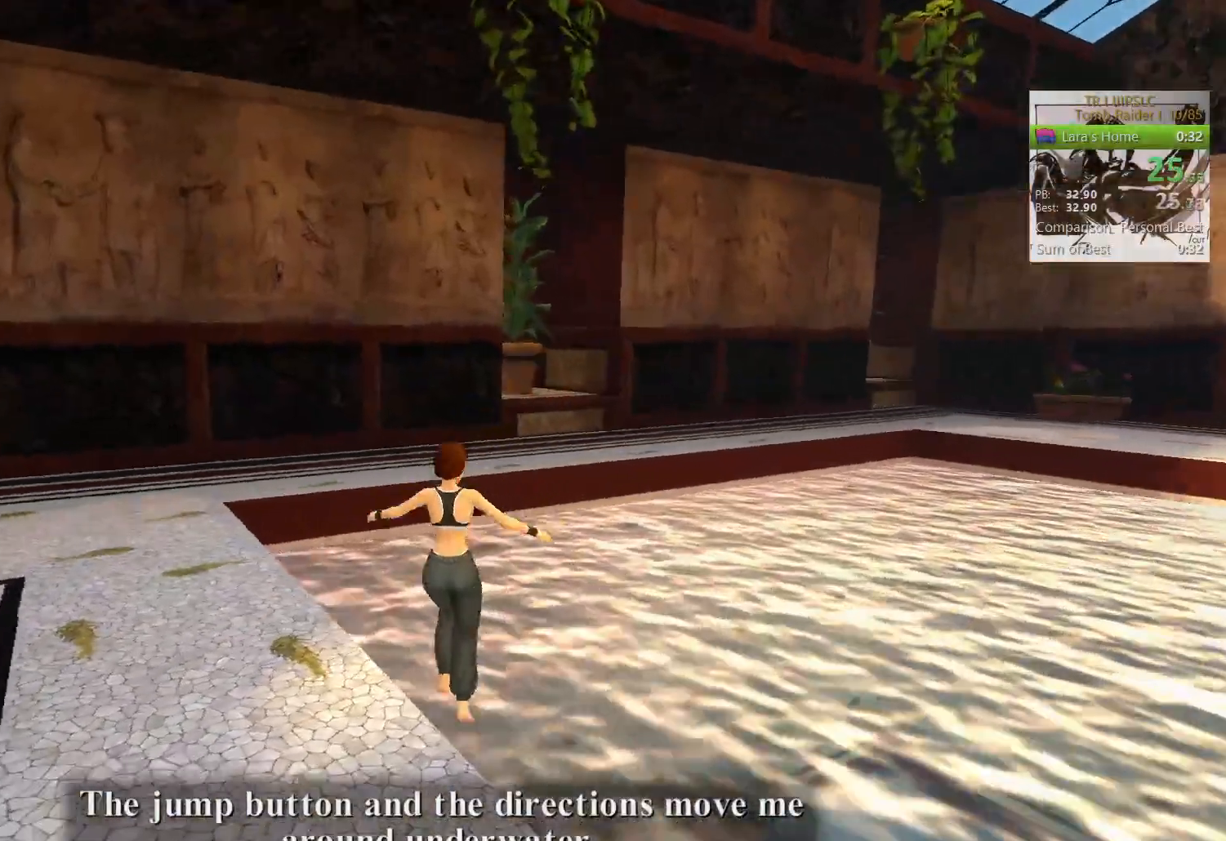
{"keys": ["space", "w"], "mouse": [], "events": [[34, "space", "down"], [134, "a", "down"], [501, "a", "up"]]}
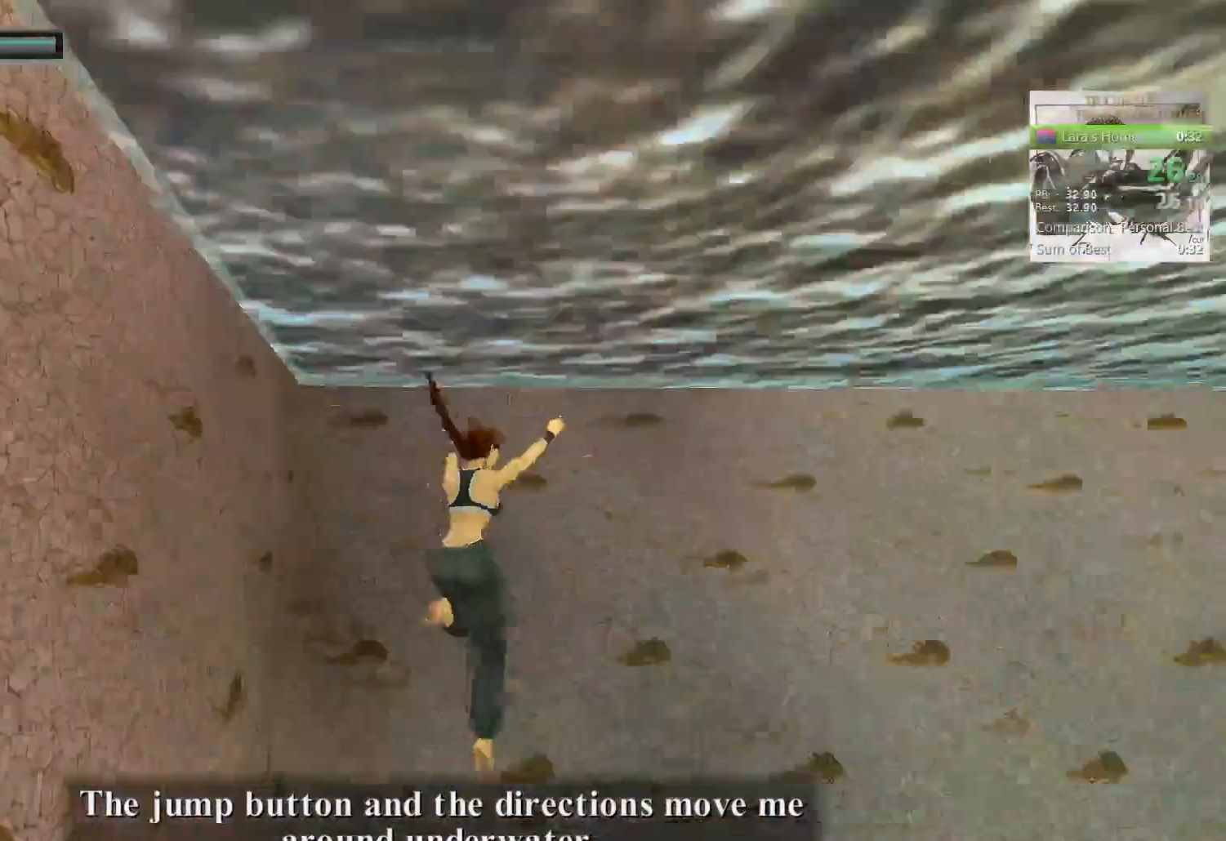
{"keys": ["space", "w"], "mouse": [], "events": []}
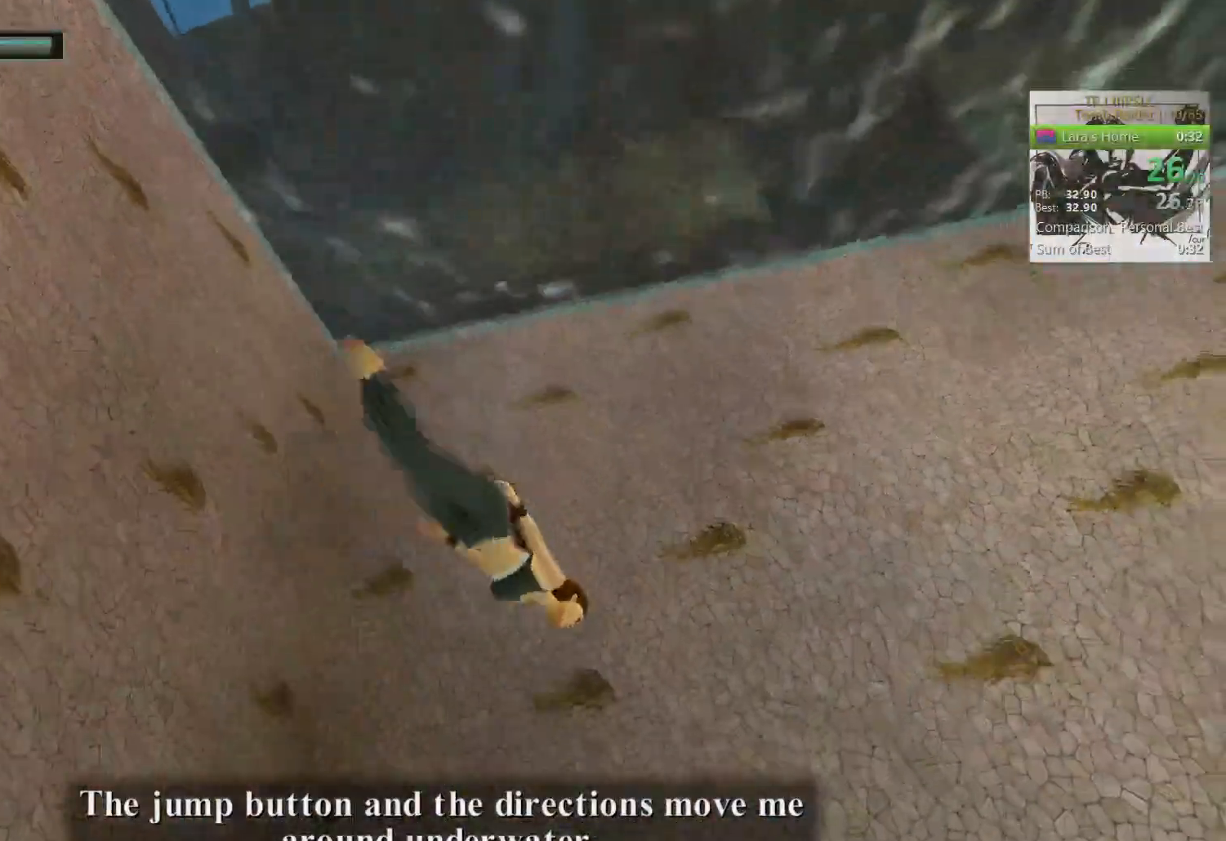
{"keys": ["space", "w"], "mouse": [], "events": []}
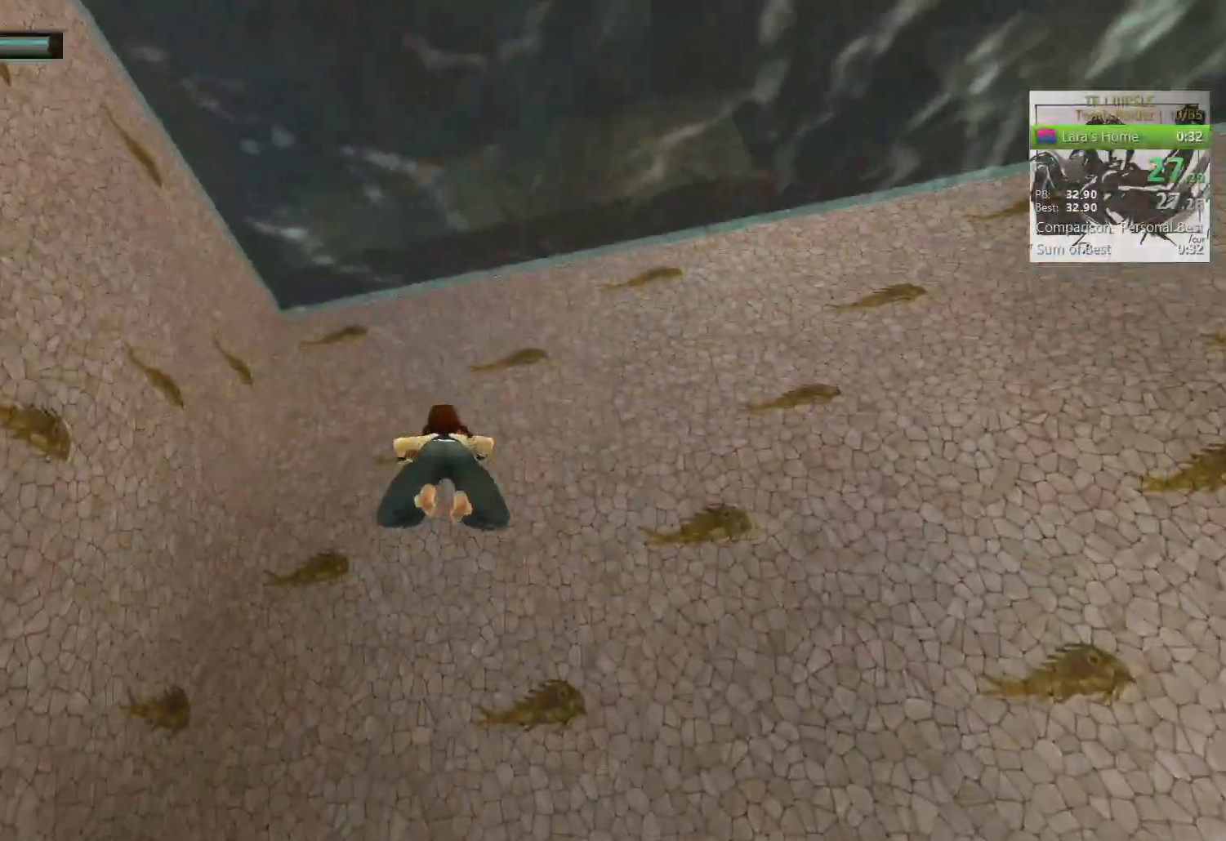
{"keys": ["space", "w"], "mouse": [], "events": []}
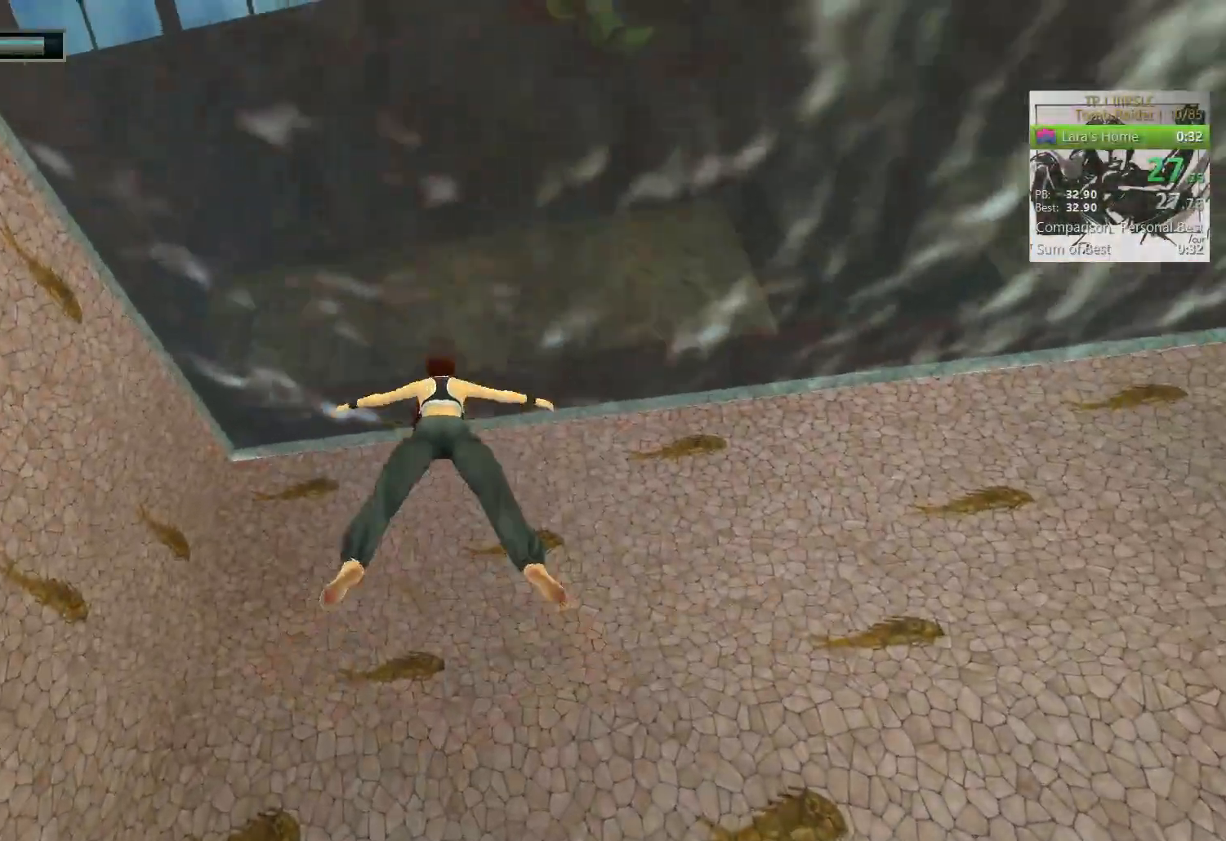
{"keys": ["w"], "mouse": ["left"], "events": [[34, "mouse_left", "down"], [101, "space", "up"]]}
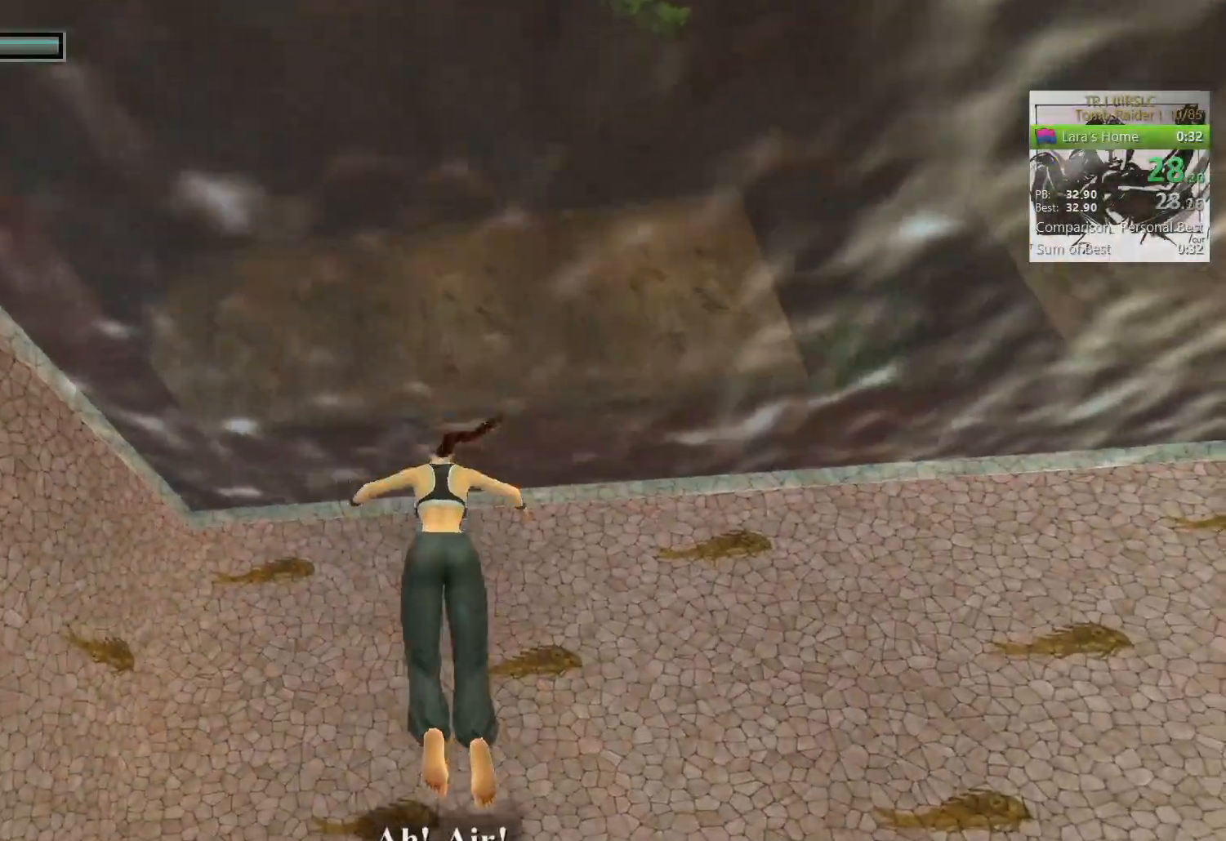
{"keys": ["w"], "mouse": ["left"], "events": []}
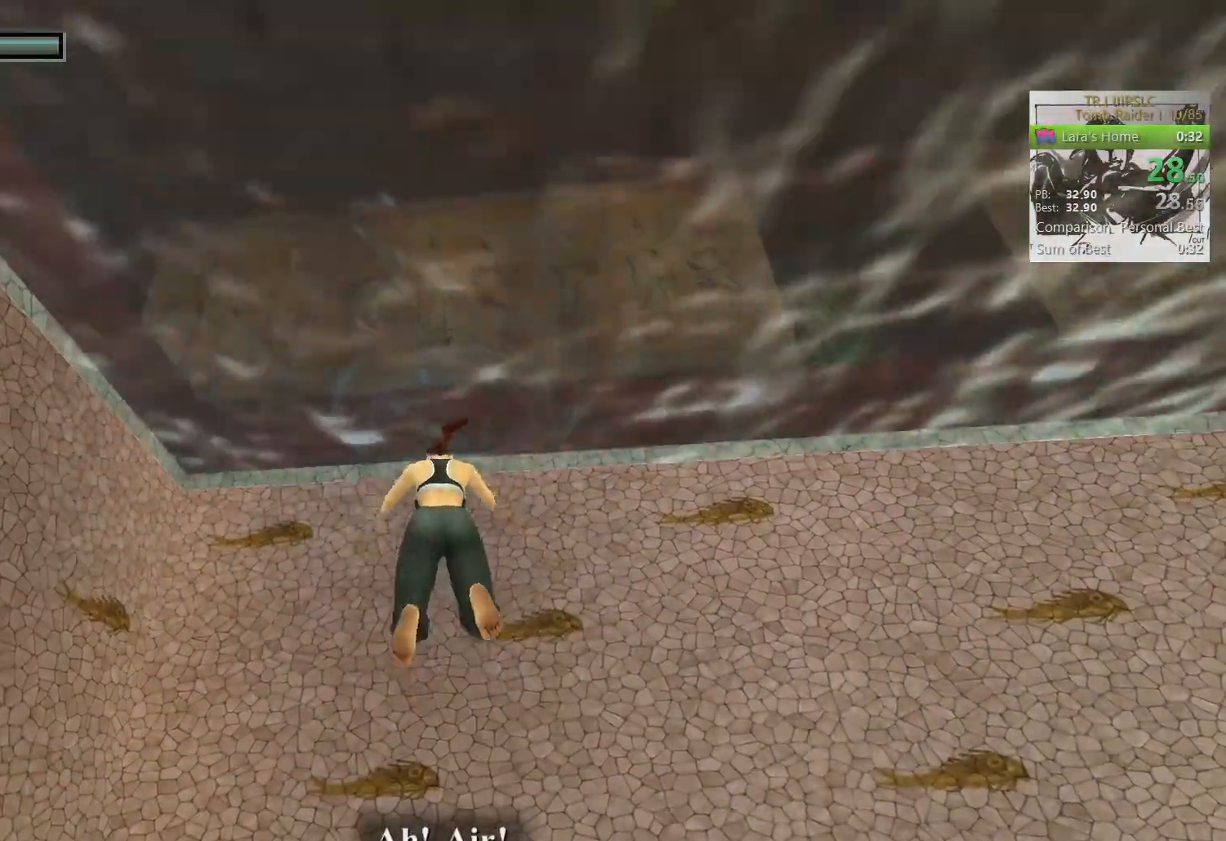
{"keys": [], "mouse": [], "events": [[434, "mouse_left", "up"], [467, "w", "up"]]}